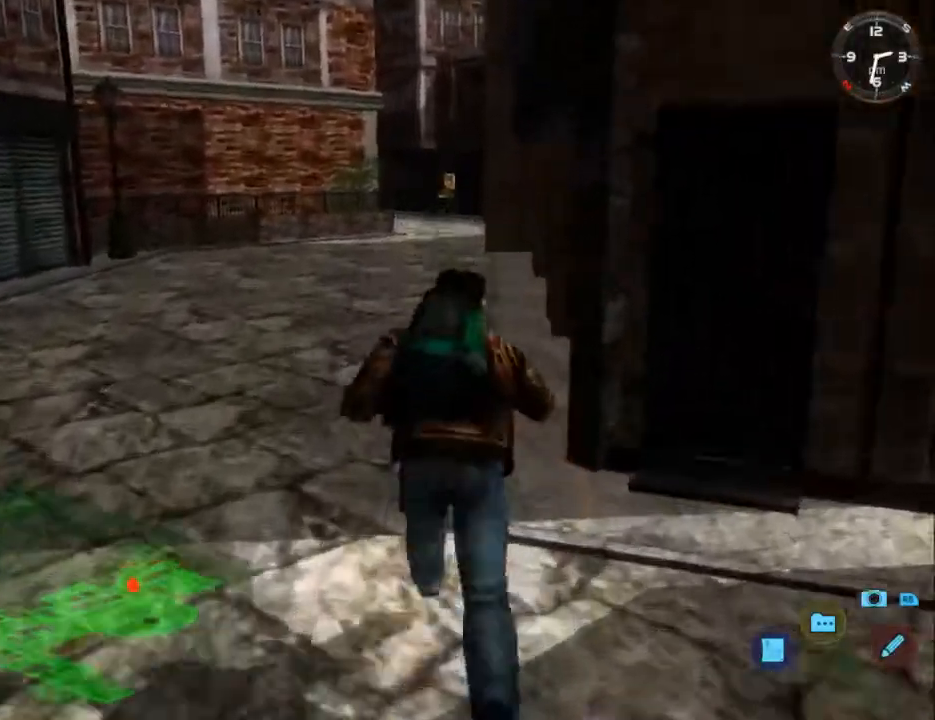
Gameplay with a controller (Xbox layout); each line is a JSON object with the inputs held at the frame after it. "events" lists button and stick changes between this image and that frame as [ms after this image, input, new state], when the widget could be followed in between.
{"buttons": ["L2"], "left_stick": "center", "right_stick": "down", "events": [[333, "DPAD_RIGHT", "down"], [367, "DPAD_RIGHT", "up"]]}
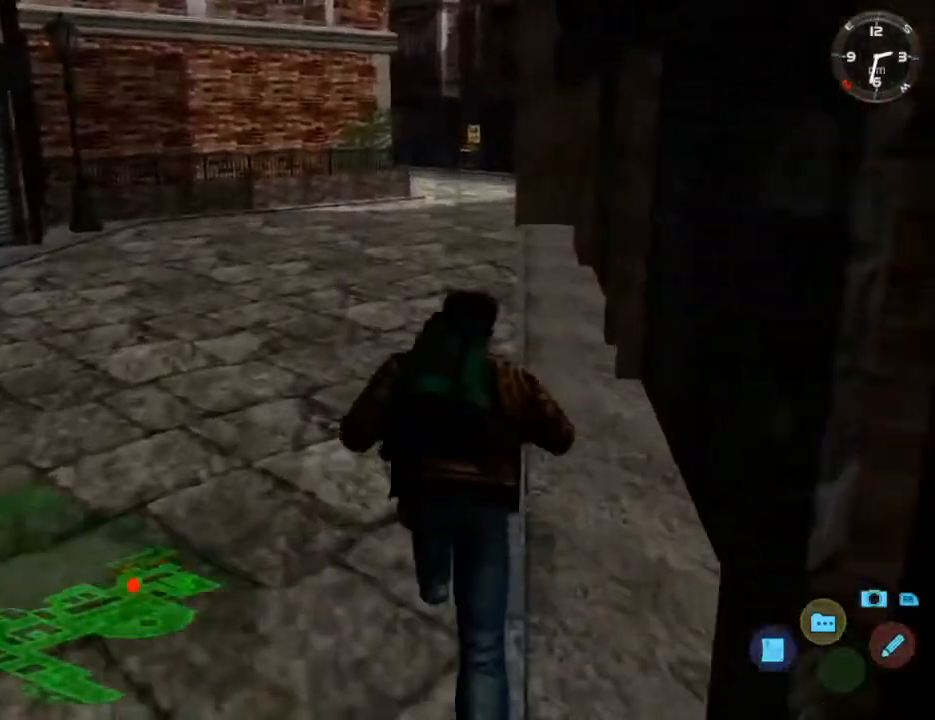
{"buttons": ["L2"], "left_stick": "center", "right_stick": "down", "events": []}
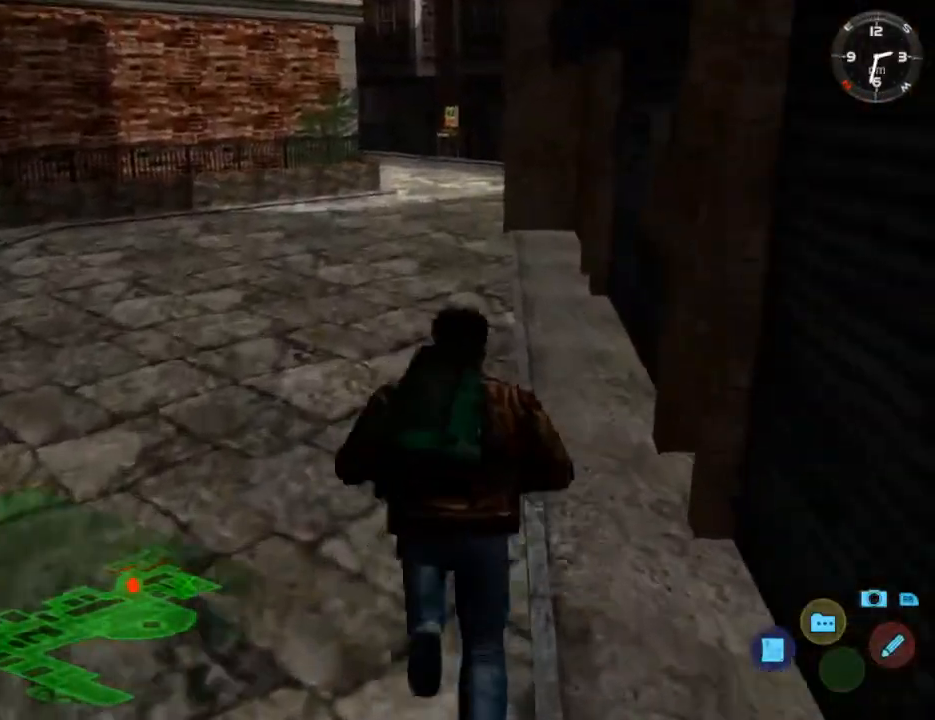
{"buttons": ["L2"], "left_stick": "center", "right_stick": "down", "events": [[167, "DPAD_LEFT", "down"], [267, "DPAD_LEFT", "up"]]}
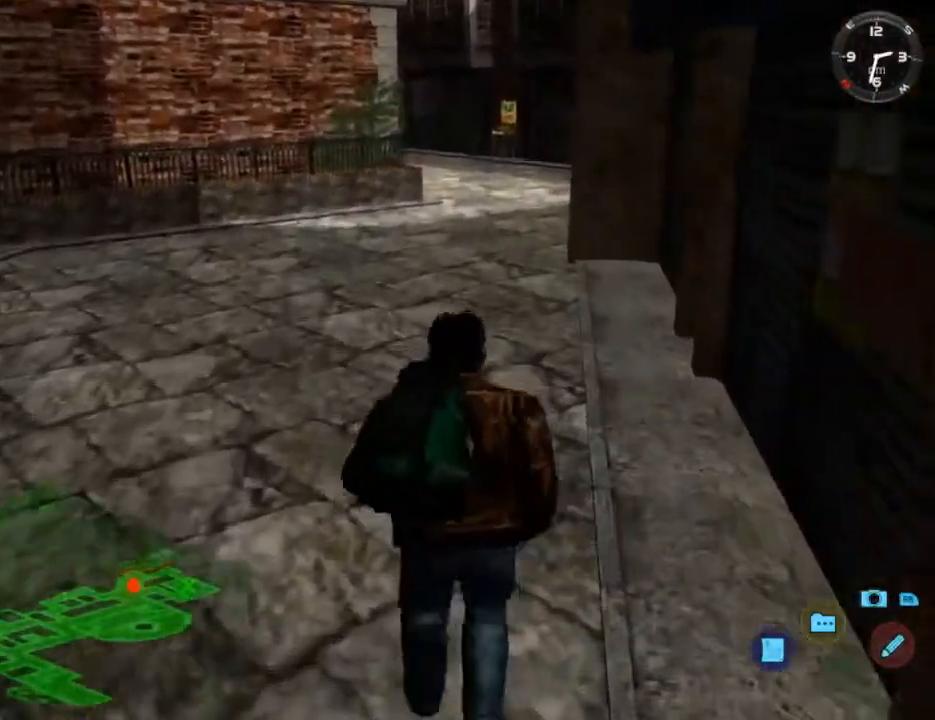
{"buttons": ["L2"], "left_stick": "center", "right_stick": "down", "events": [[200, "DPAD_RIGHT", "down"], [300, "DPAD_RIGHT", "up"]]}
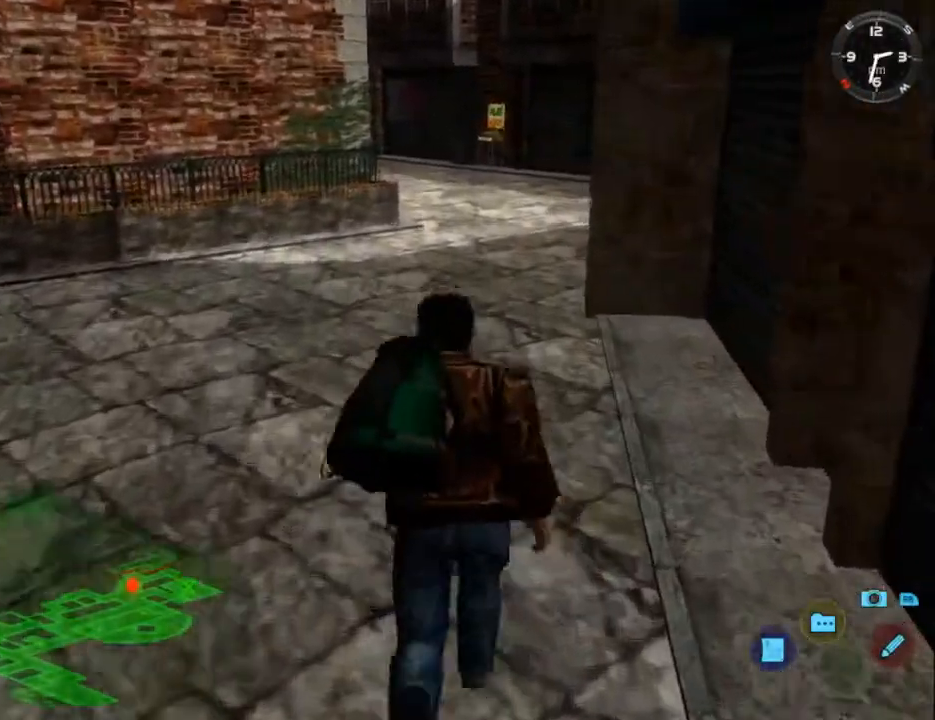
{"buttons": ["L2"], "left_stick": "center", "right_stick": "down", "events": []}
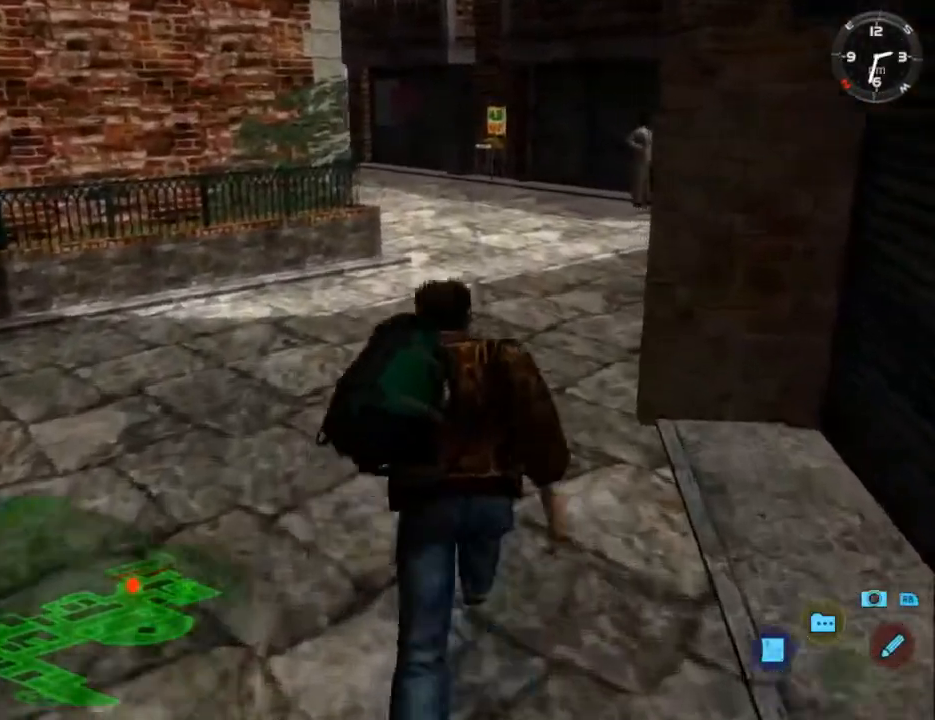
{"buttons": ["L2"], "left_stick": "center", "right_stick": "down", "events": []}
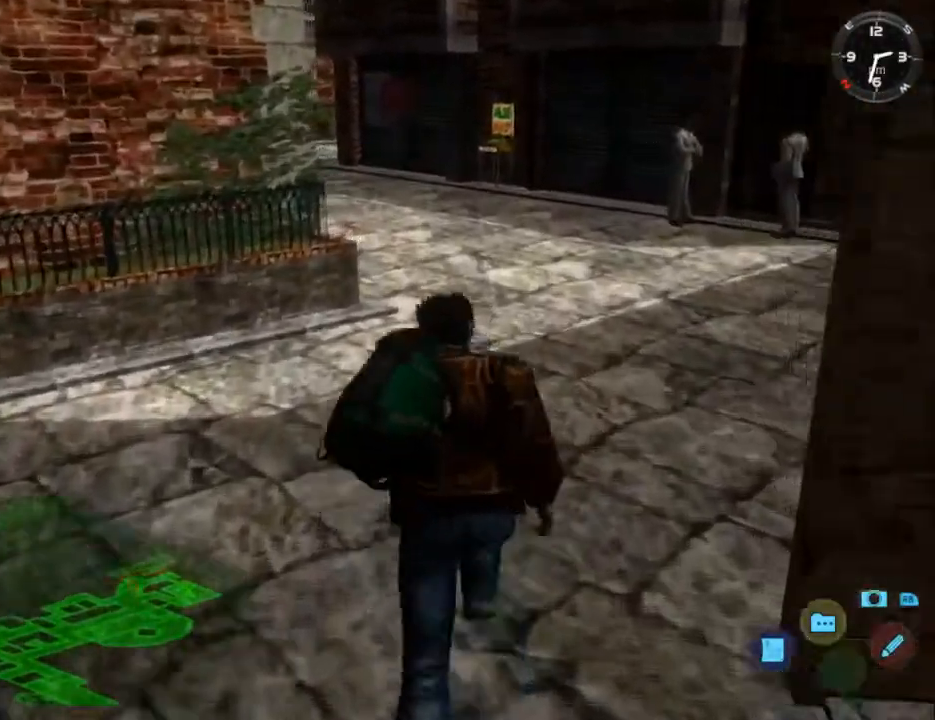
{"buttons": ["L2"], "left_stick": "center", "right_stick": "down", "events": []}
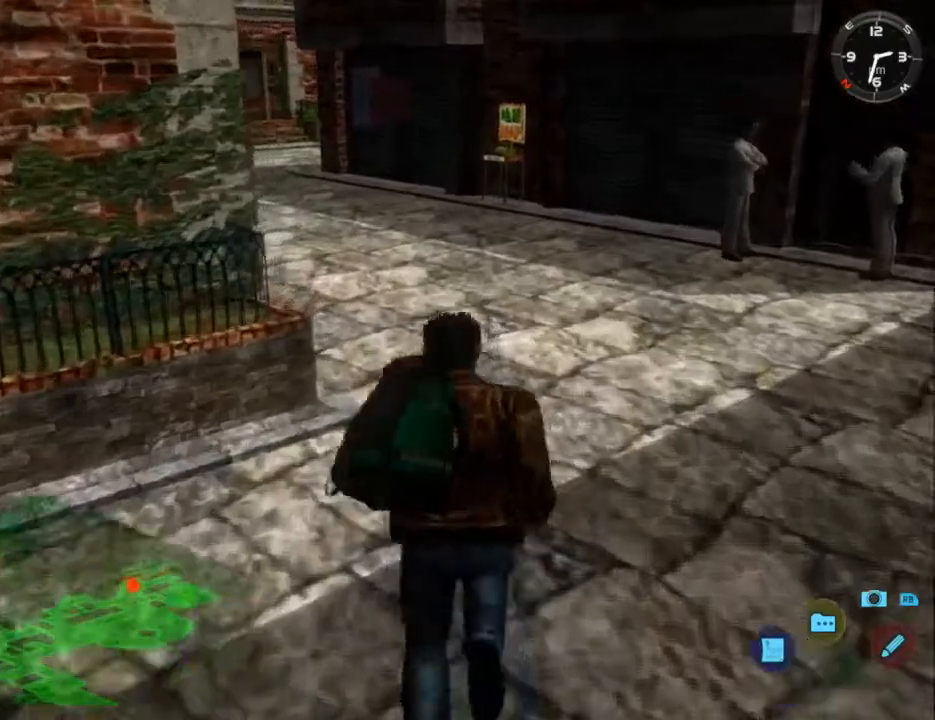
{"buttons": ["L2", "DPAD_DOWN", "DPAD_LEFT"], "left_stick": "center", "right_stick": "down", "events": [[400, "DPAD_DOWN", "down"], [400, "DPAD_LEFT", "down"]]}
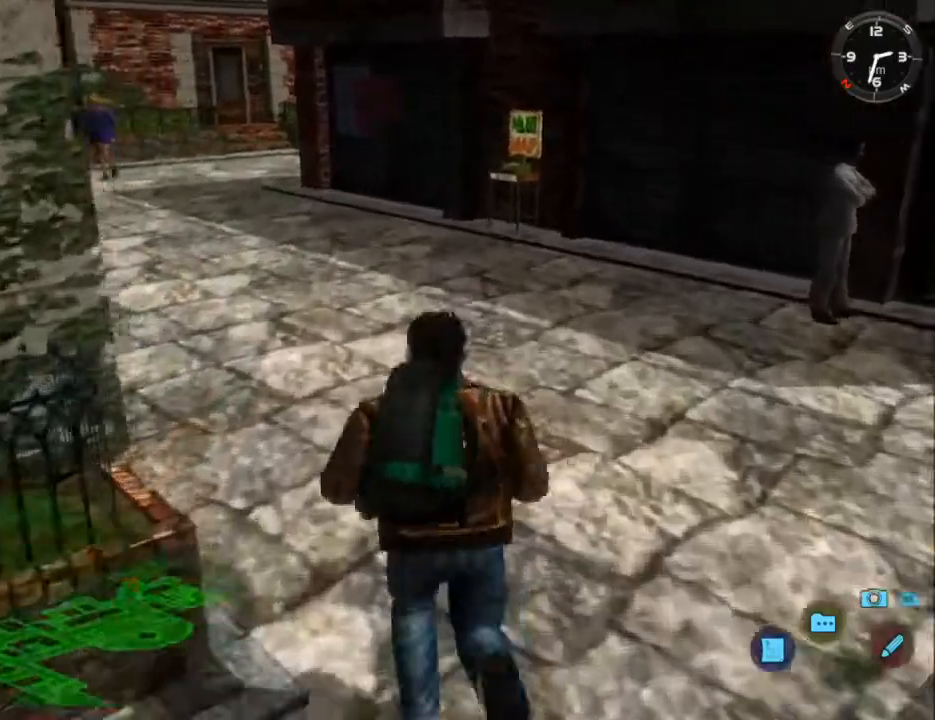
{"buttons": ["L2"], "left_stick": "center", "right_stick": "down", "events": [[300, "DPAD_DOWN", "up"], [300, "DPAD_LEFT", "up"]]}
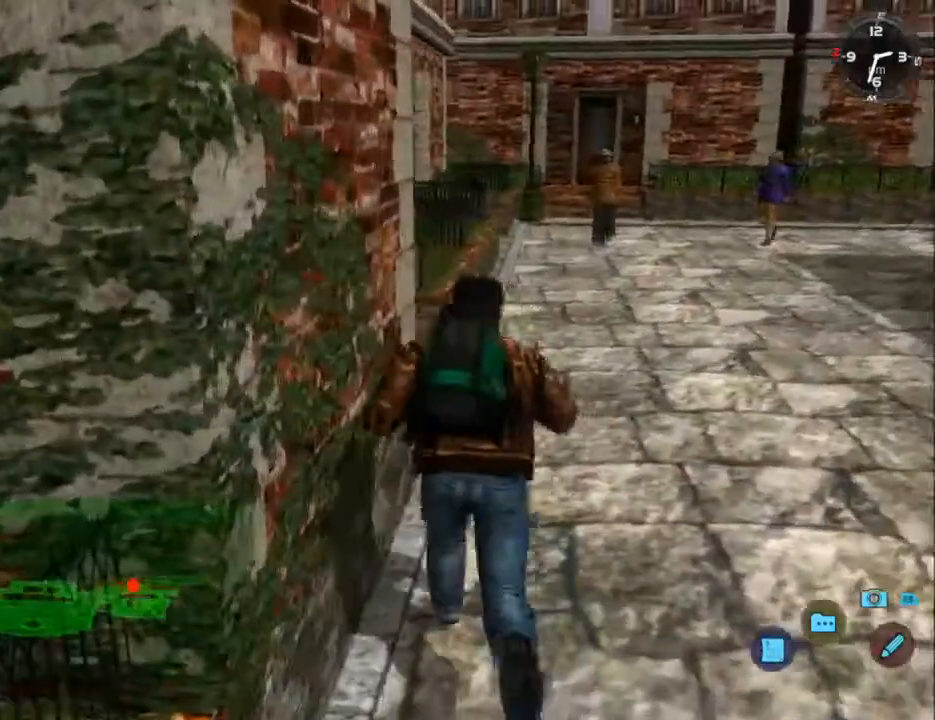
{"buttons": ["L2"], "left_stick": "center", "right_stick": "center", "events": [[133, "DPAD_RIGHT", "down"], [233, "DPAD_RIGHT", "up"], [333, "right_stick", "center"]]}
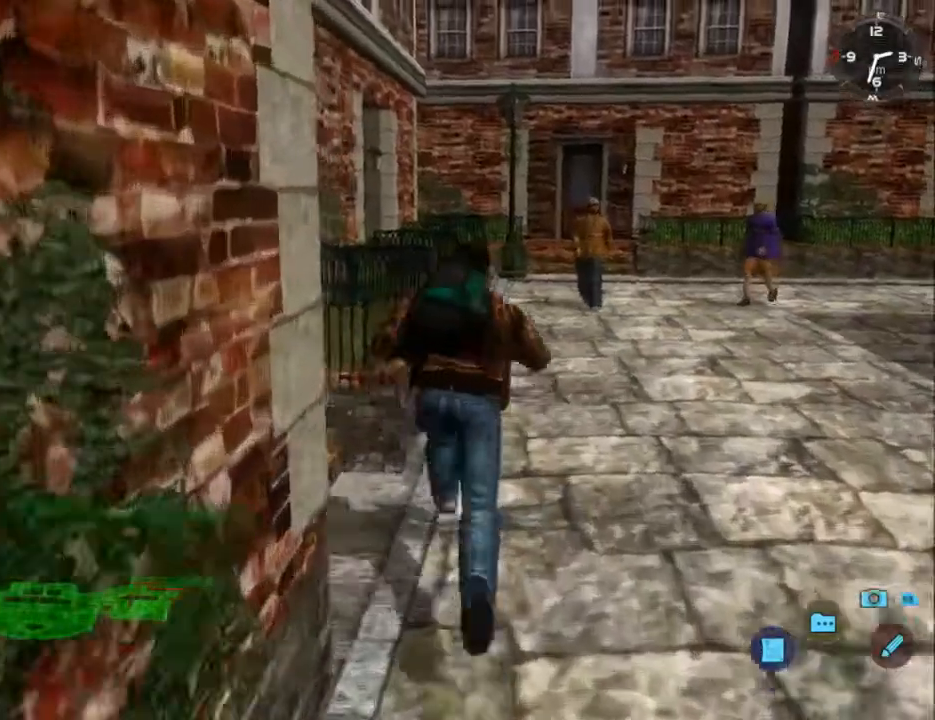
{"buttons": ["L2"], "left_stick": "center", "right_stick": "center", "events": []}
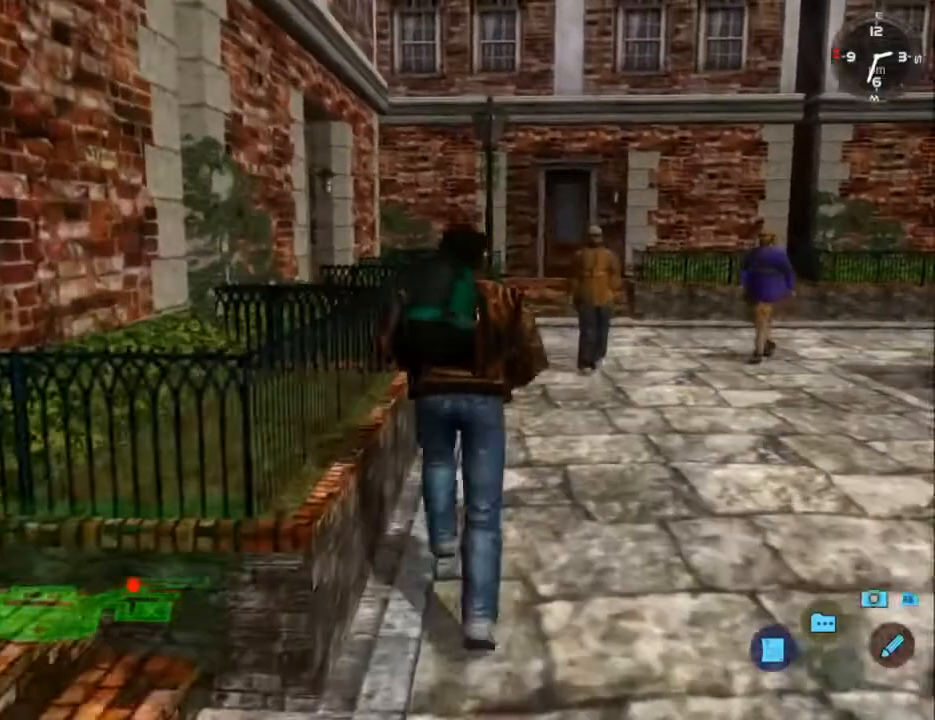
{"buttons": ["L2"], "left_stick": "center", "right_stick": "center", "events": []}
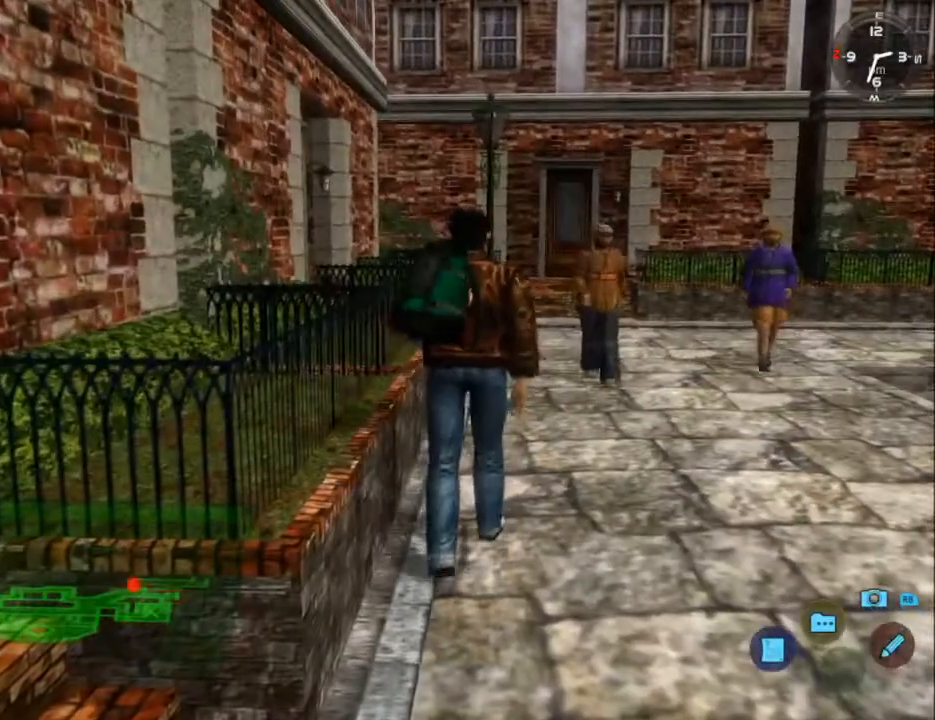
{"buttons": ["L2"], "left_stick": "center", "right_stick": "center", "events": []}
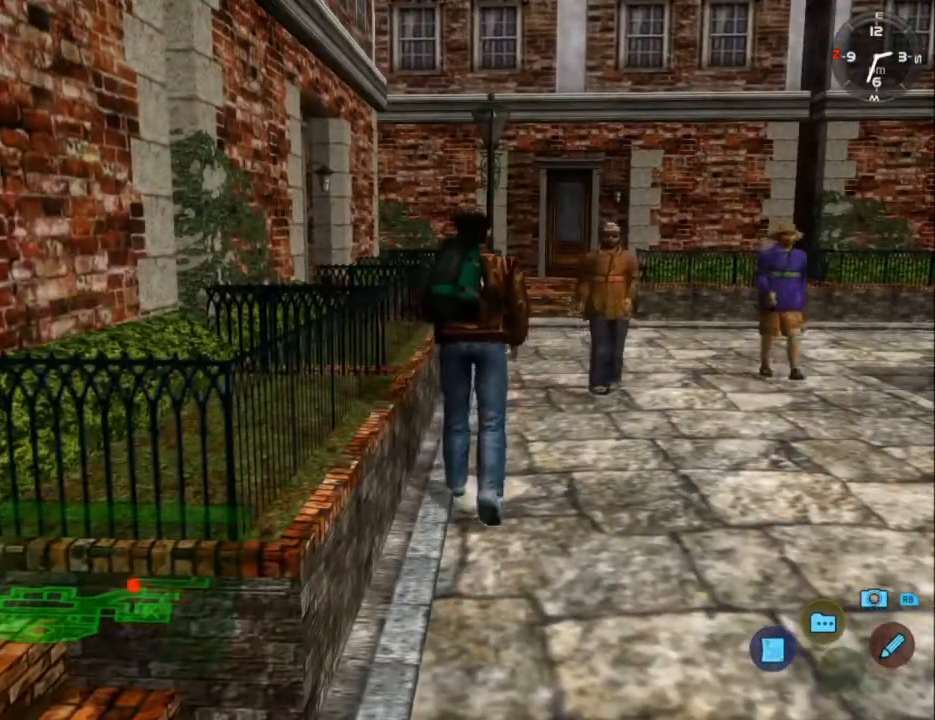
{"buttons": ["L2"], "left_stick": "center", "right_stick": "center", "events": []}
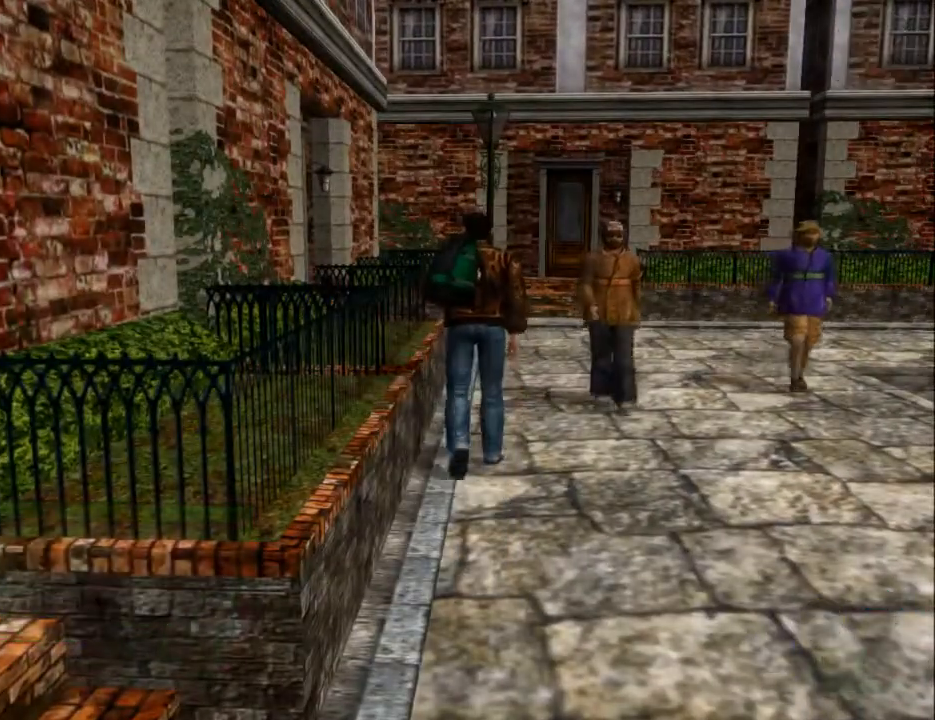
{"buttons": ["L2"], "left_stick": "center", "right_stick": "center", "events": []}
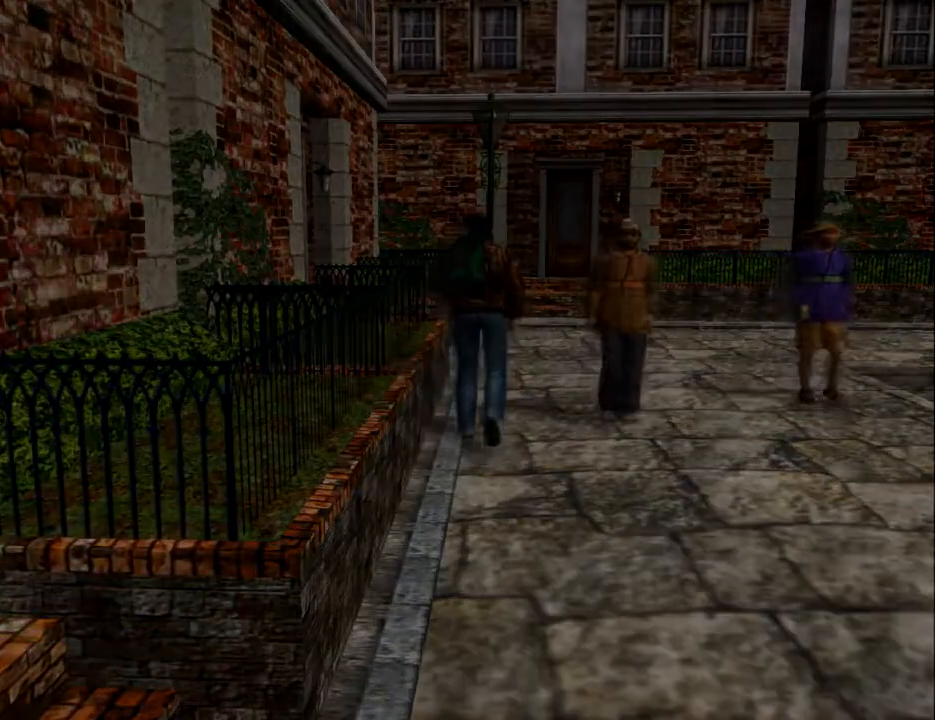
{"buttons": ["L2"], "left_stick": "center", "right_stick": "center", "events": []}
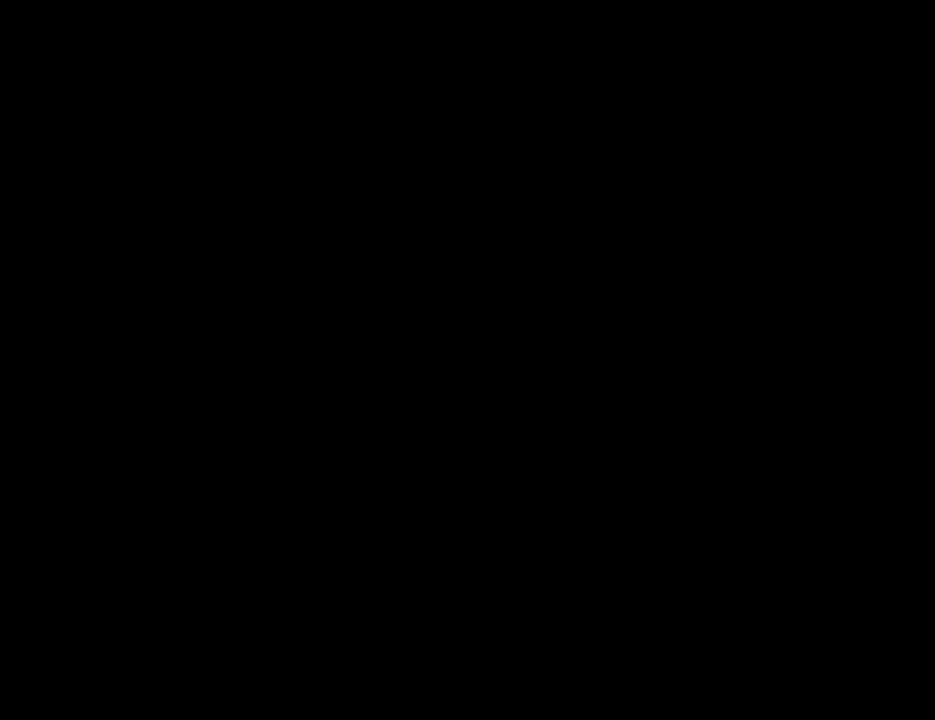
{"buttons": ["L2"], "left_stick": "center", "right_stick": "center", "events": []}
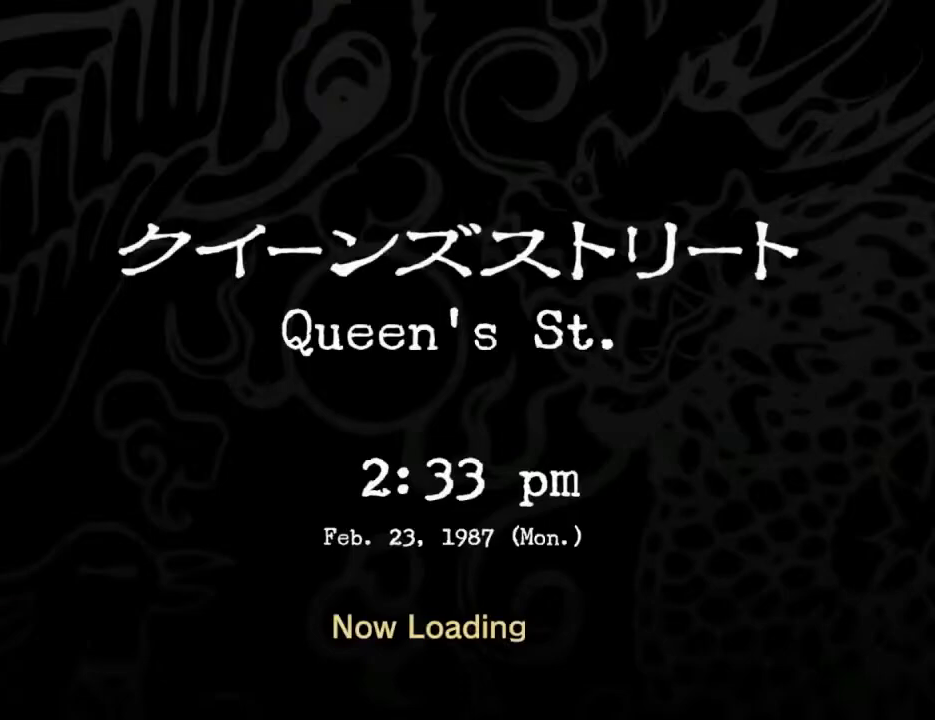
{"buttons": ["L2"], "left_stick": "center", "right_stick": "center", "events": []}
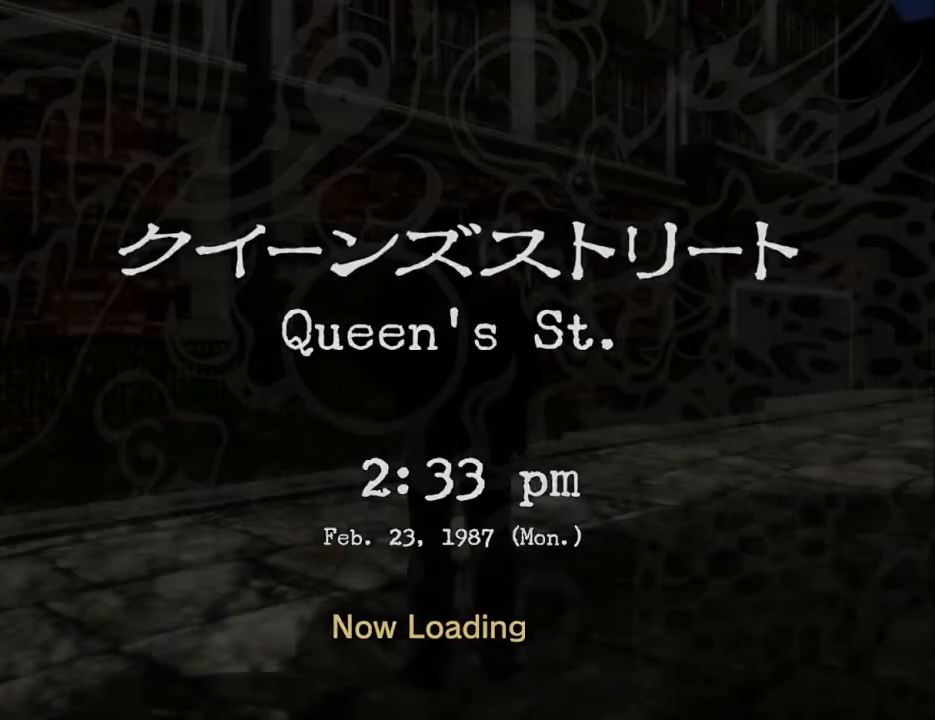
{"buttons": ["L2"], "left_stick": "center", "right_stick": "center", "events": []}
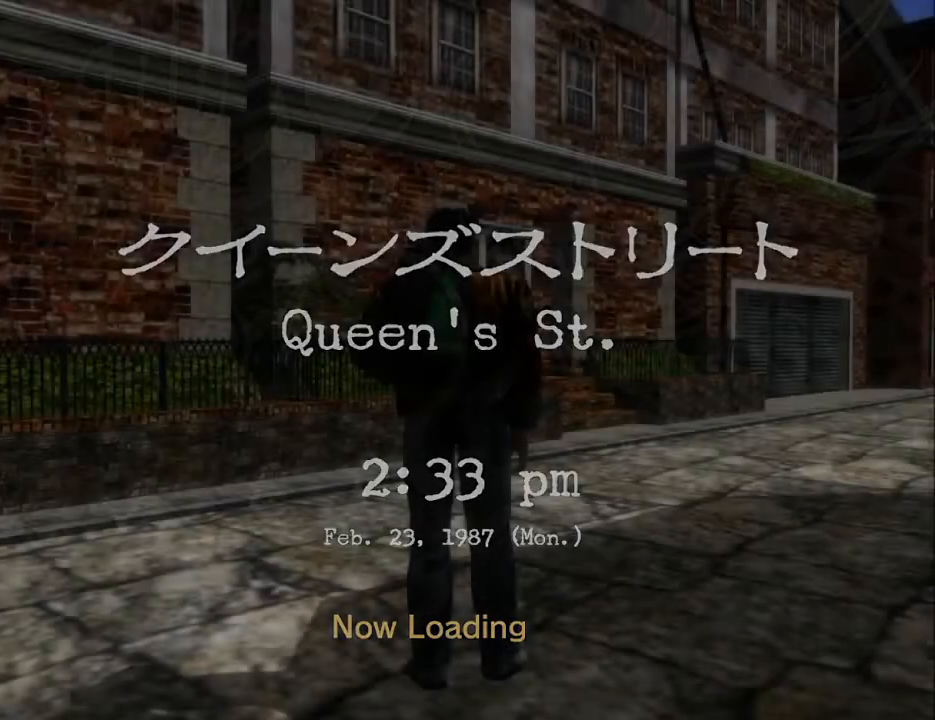
{"buttons": ["L2", "DPAD_DOWN", "DPAD_RIGHT"], "left_stick": "center", "right_stick": "center", "events": [[367, "DPAD_DOWN", "down"], [367, "DPAD_RIGHT", "down"]]}
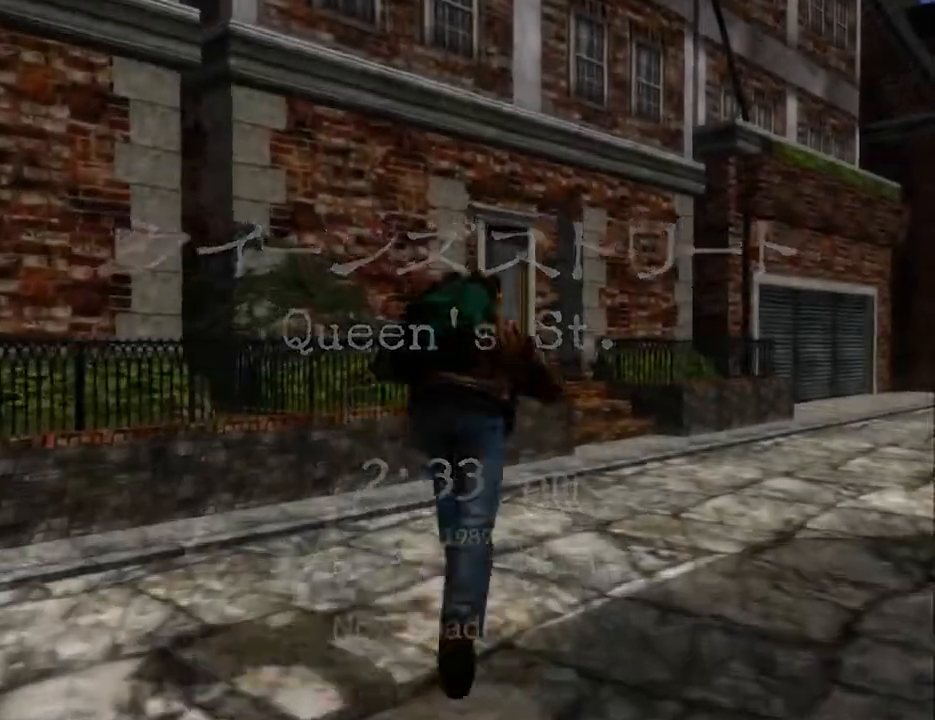
{"buttons": ["L2", "DPAD_LEFT"], "left_stick": "center", "right_stick": "center", "events": [[267, "DPAD_DOWN", "up"], [267, "DPAD_RIGHT", "up"], [400, "DPAD_LEFT", "down"]]}
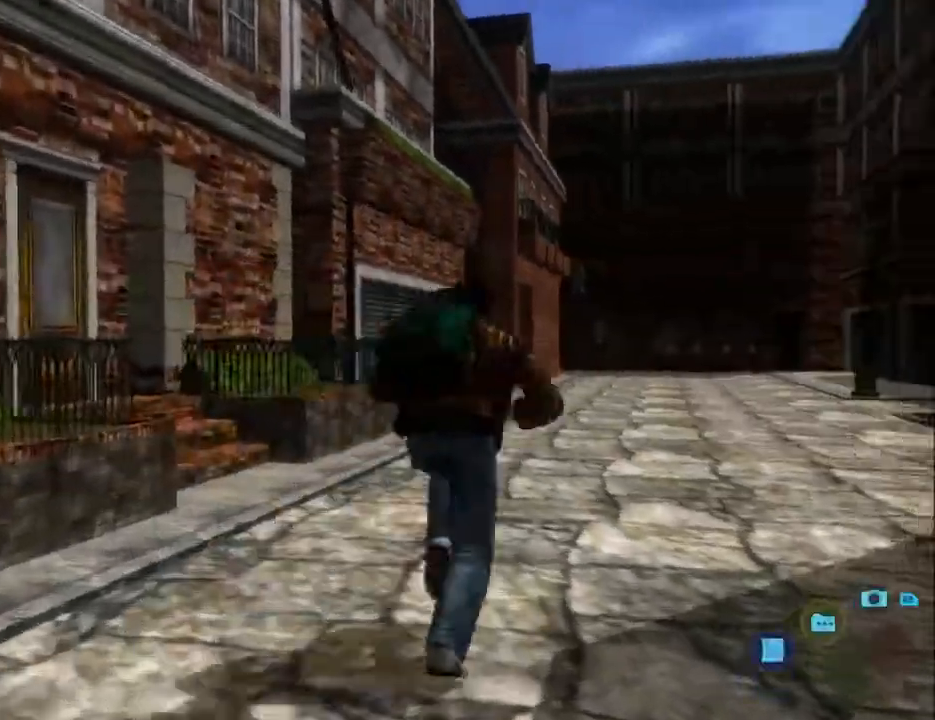
{"buttons": ["L2"], "left_stick": "center", "right_stick": "center", "events": [[33, "DPAD_LEFT", "up"]]}
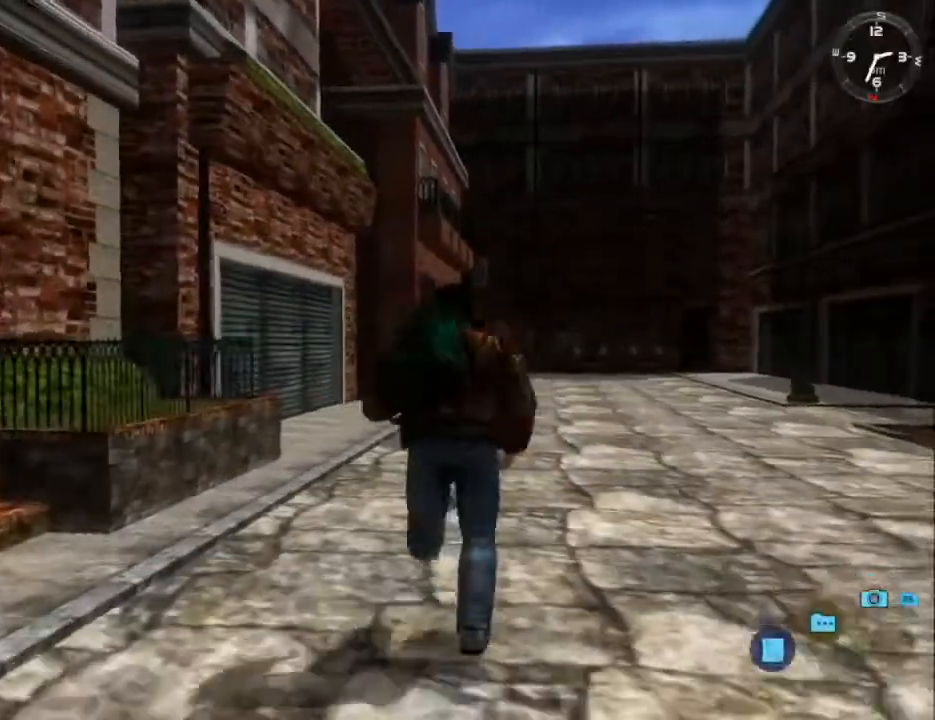
{"buttons": ["L2"], "left_stick": "center", "right_stick": "center", "events": [[233, "DPAD_RIGHT", "down"], [333, "DPAD_RIGHT", "up"]]}
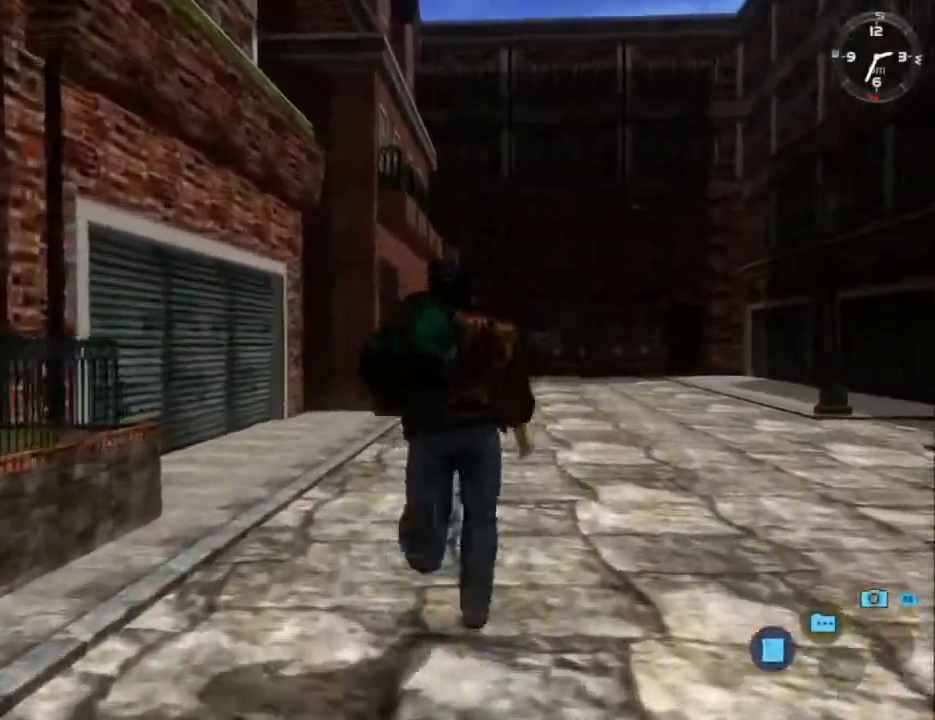
{"buttons": ["L2"], "left_stick": "center", "right_stick": "down", "events": [[67, "right_stick", "down"]]}
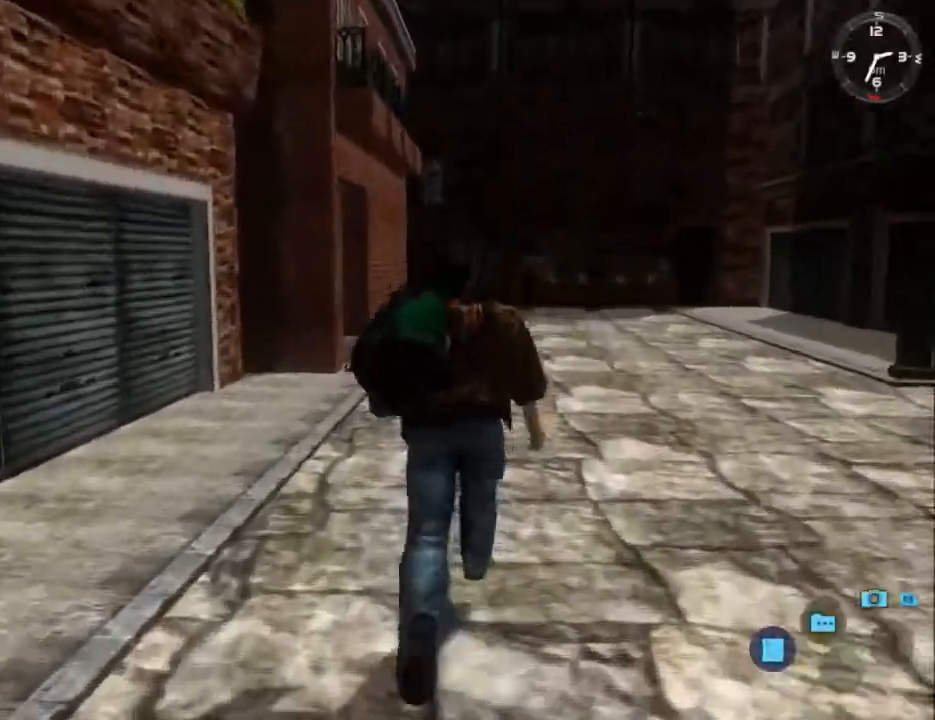
{"buttons": ["L2"], "left_stick": "center", "right_stick": "down", "events": []}
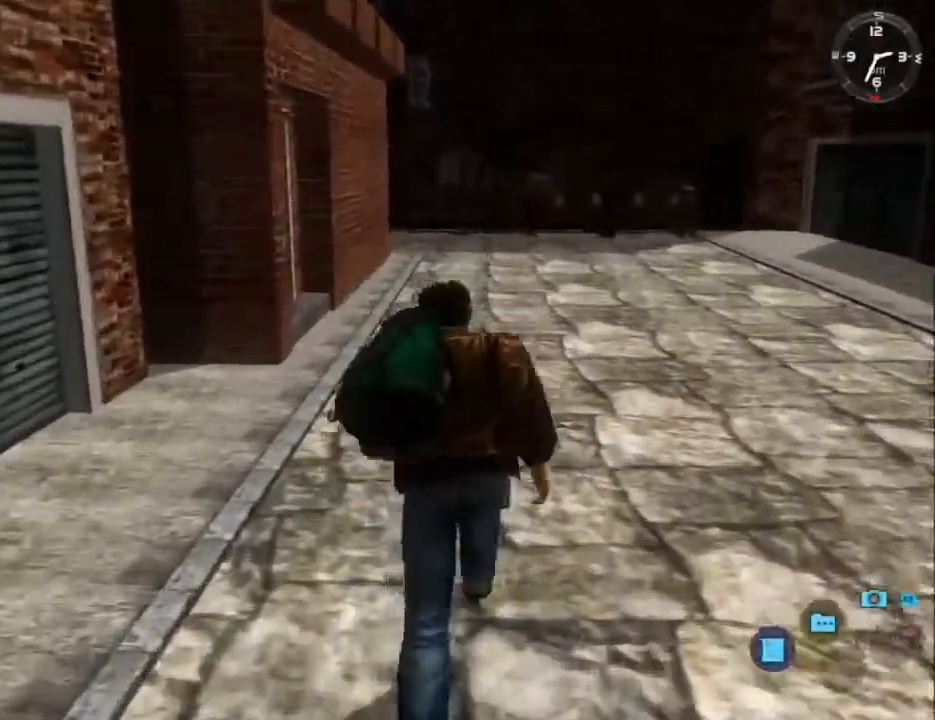
{"buttons": ["L2"], "left_stick": "center", "right_stick": "down", "events": []}
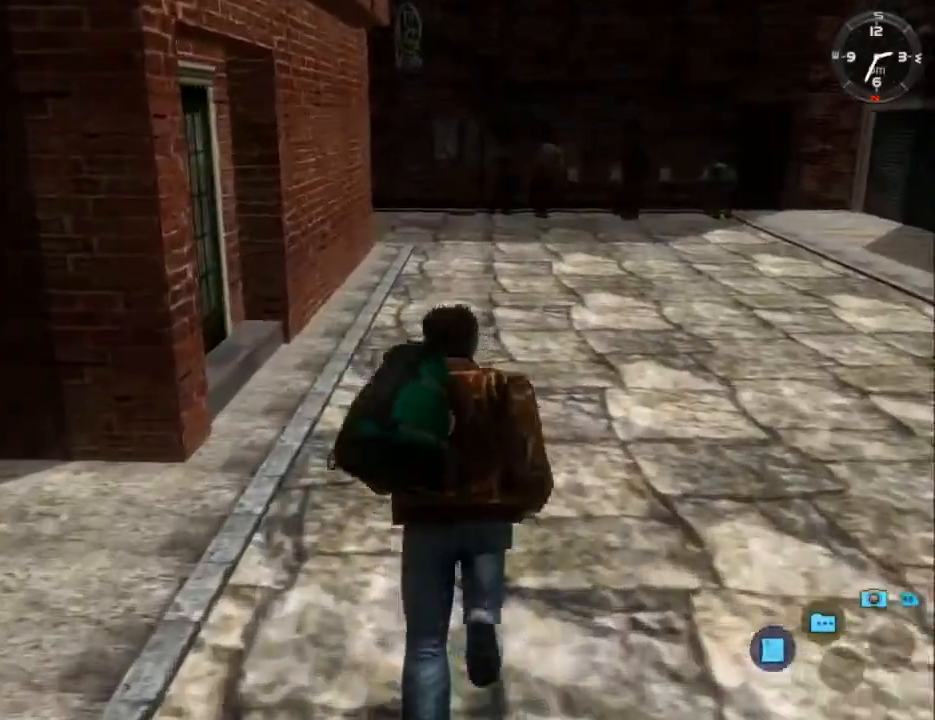
{"buttons": ["L2"], "left_stick": "center", "right_stick": "down", "events": []}
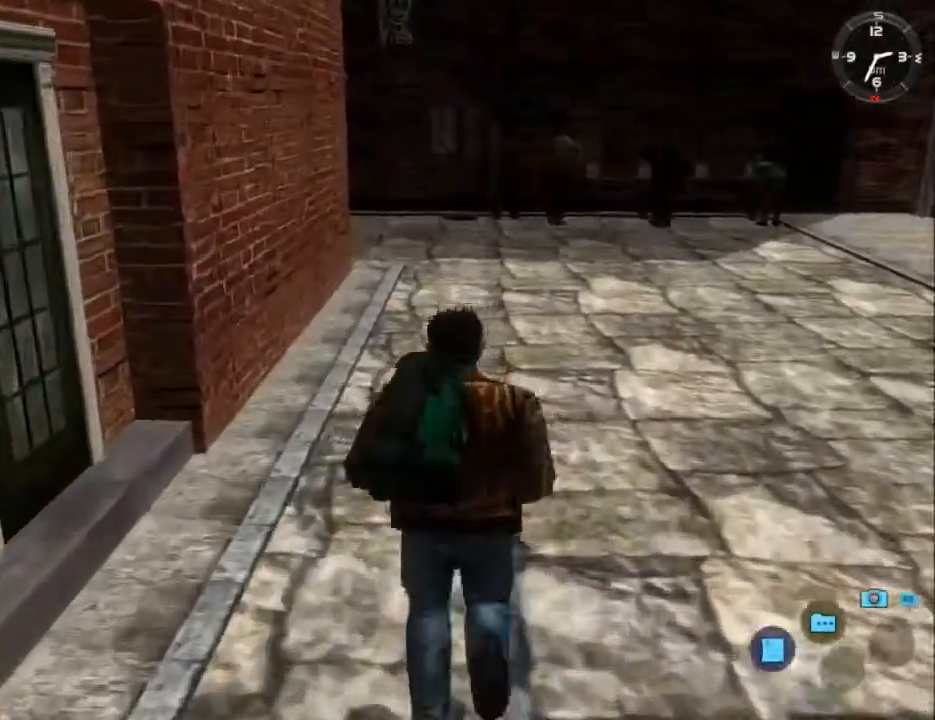
{"buttons": ["L2"], "left_stick": "center", "right_stick": "down-left", "events": [[33, "right_stick", "down-left"]]}
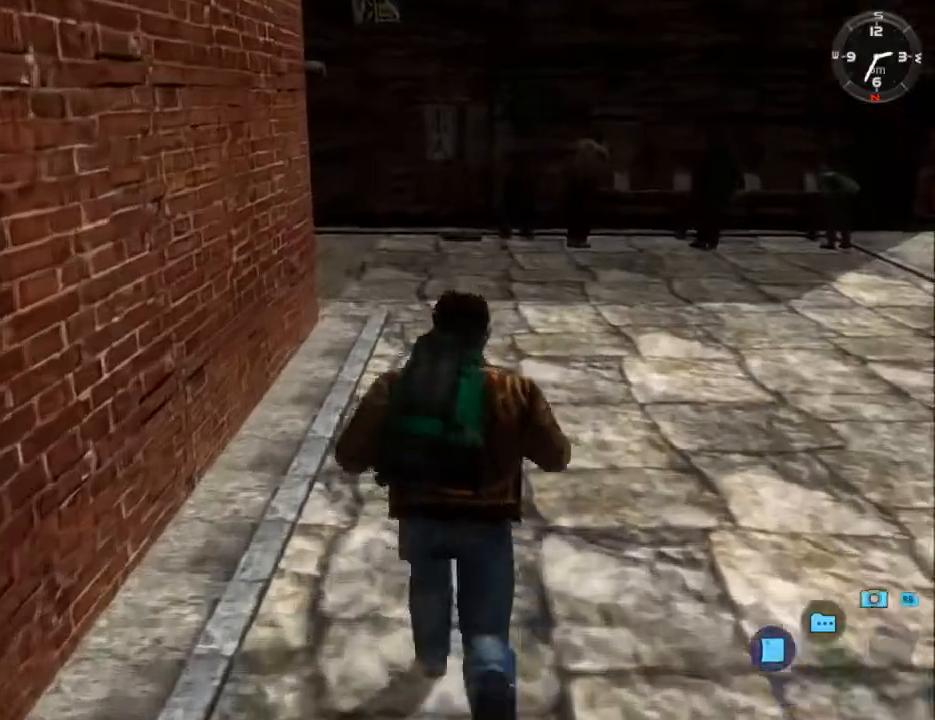
{"buttons": ["L2"], "left_stick": "center", "right_stick": "down-left", "events": []}
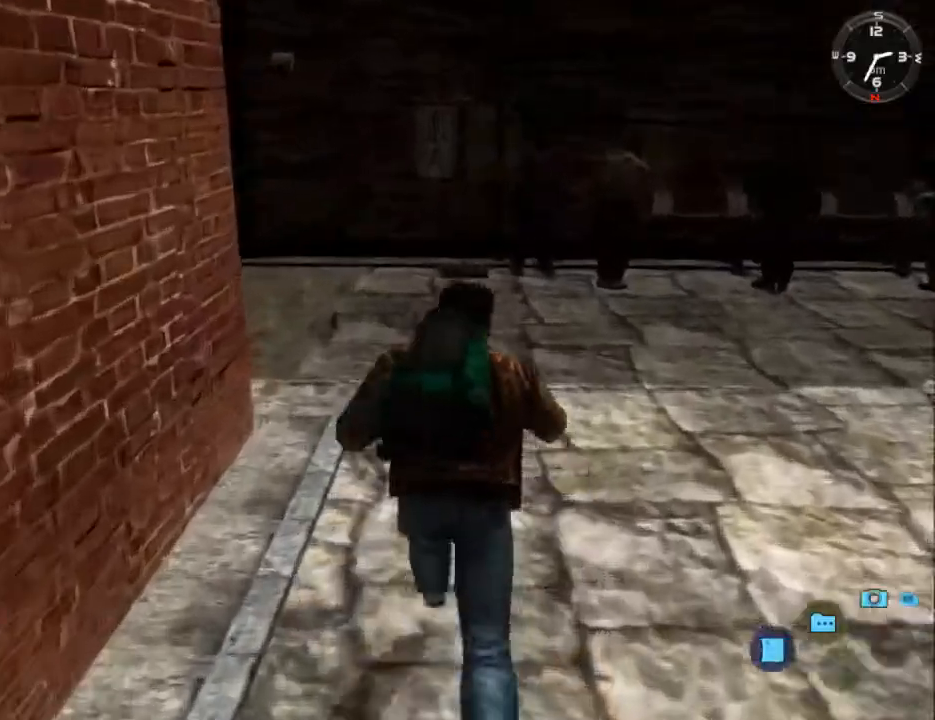
{"buttons": ["L2", "DPAD_DOWN", "DPAD_LEFT"], "left_stick": "center", "right_stick": "down-left", "events": [[333, "DPAD_DOWN", "down"], [333, "DPAD_LEFT", "down"]]}
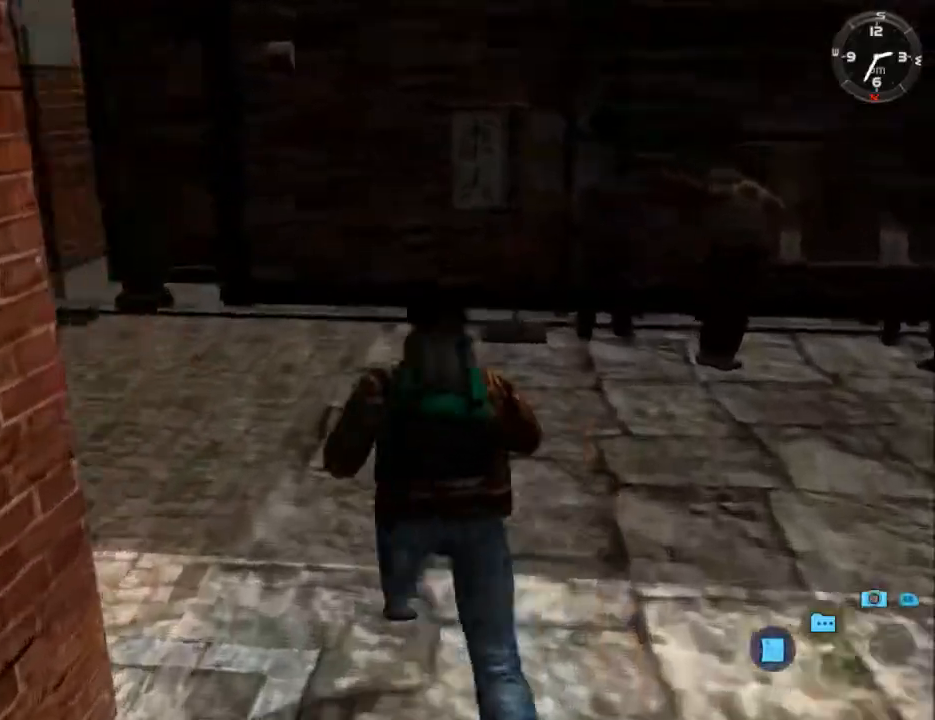
{"buttons": ["L2"], "left_stick": "center", "right_stick": "down-left", "events": [[467, "DPAD_DOWN", "up"], [467, "DPAD_LEFT", "up"]]}